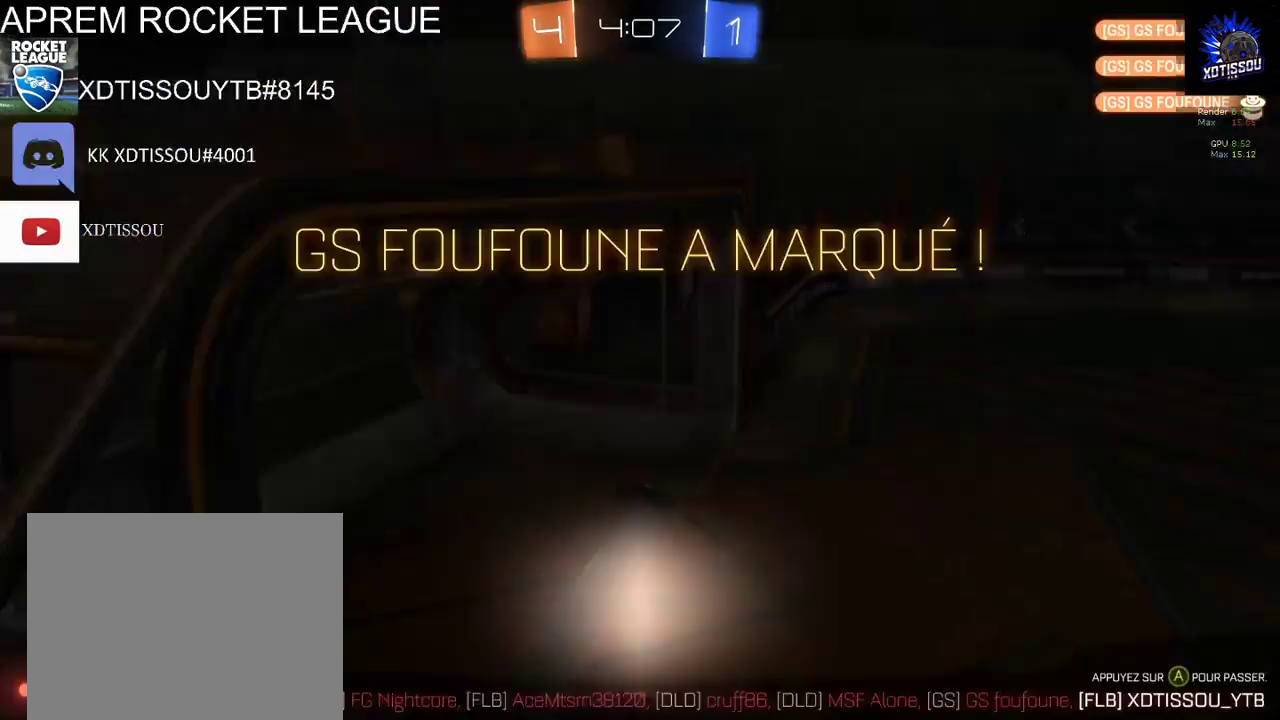
Gameplay with a controller (Xbox layout); each line is a JSON object with the inputs held at the frame after it. "events" lists button and stick changes between this image and that frame as [ms after this image, input, new state], when the widget could be followed in between.
{"buttons": [], "left_stick": "center", "right_stick": "center", "events": [[160, "R2", "up"]]}
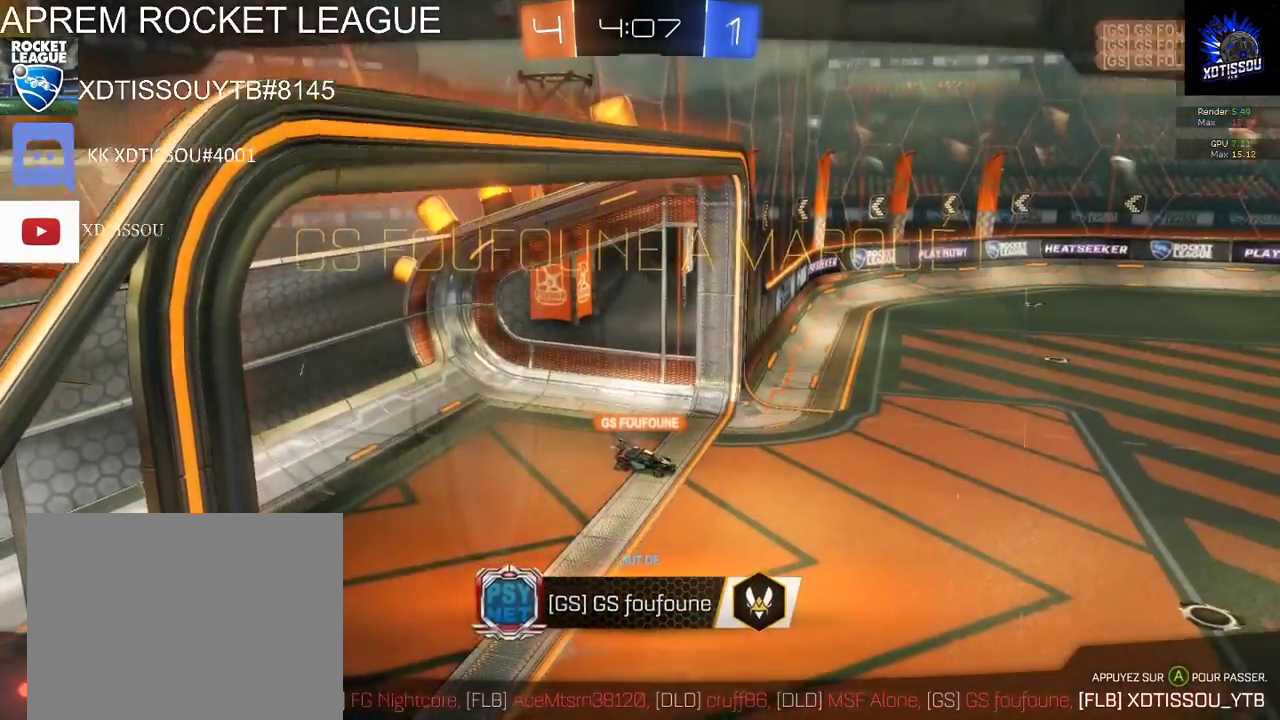
{"buttons": [], "left_stick": "center", "right_stick": "center", "events": []}
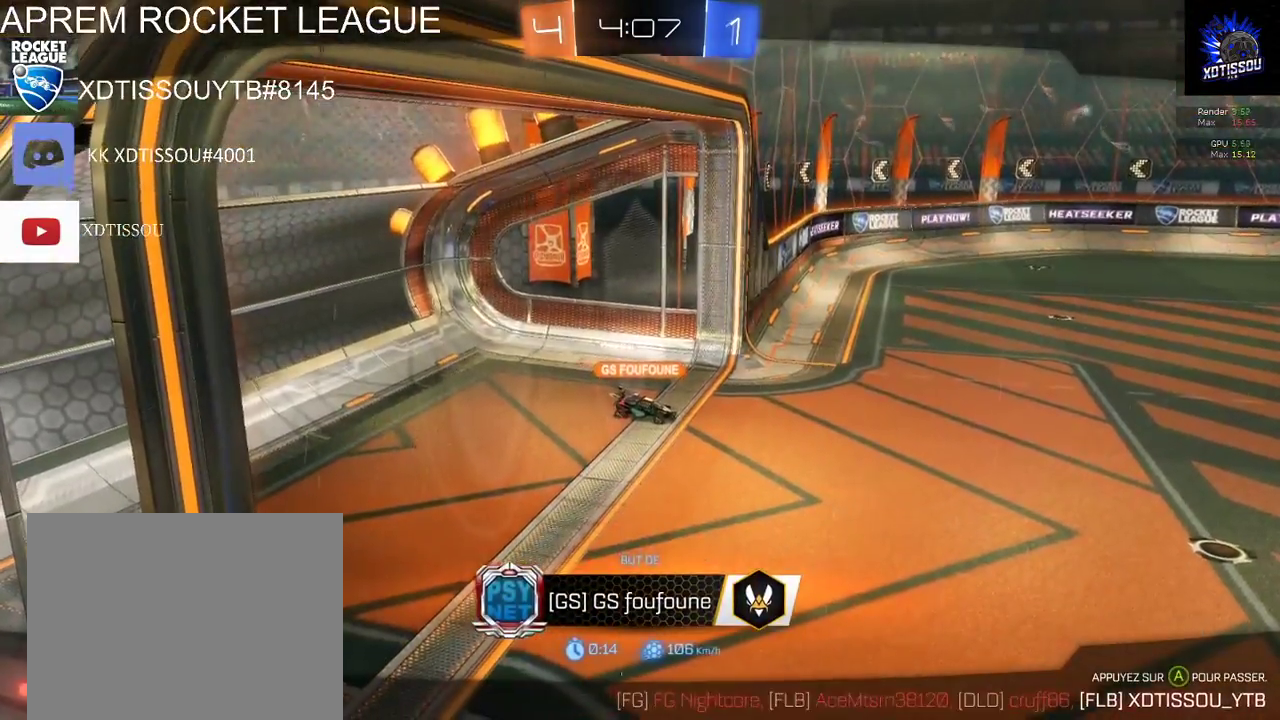
{"buttons": [], "left_stick": "center", "right_stick": "center", "events": [[120, "left_stick", "up"], [360, "left_stick", "center"]]}
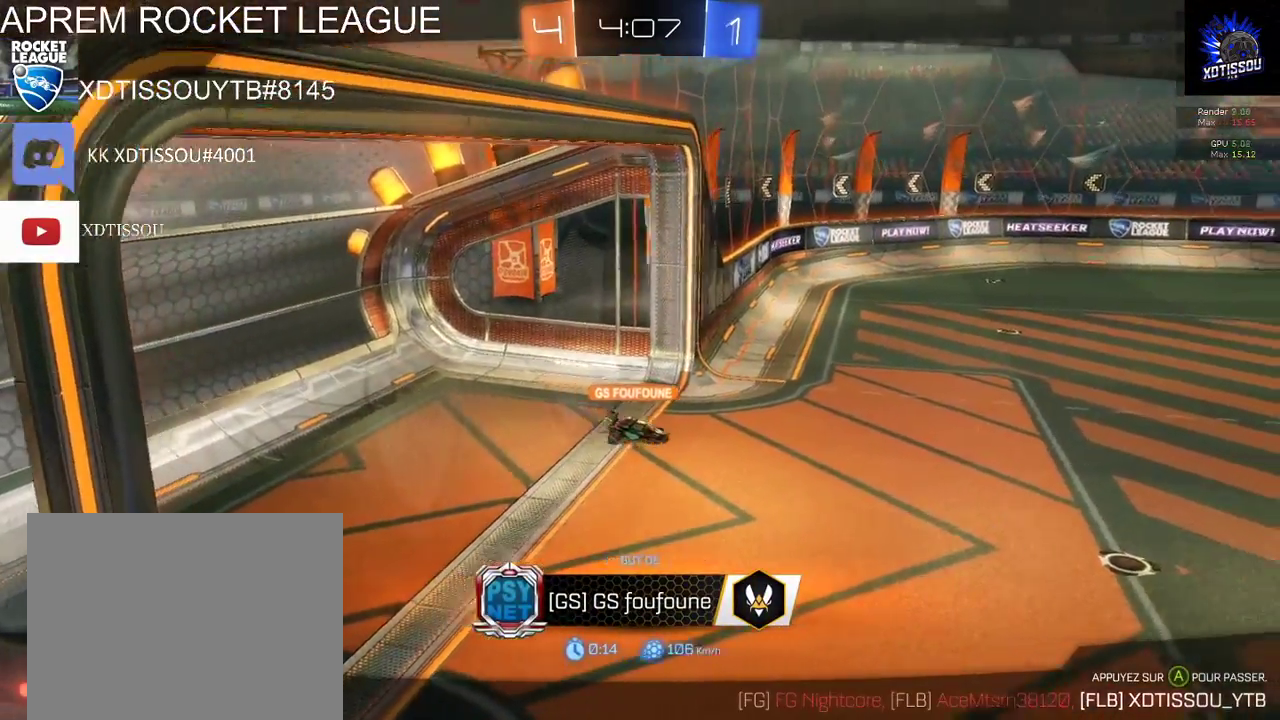
{"buttons": [], "left_stick": "center", "right_stick": "right", "events": [[40, "right_stick", "right"]]}
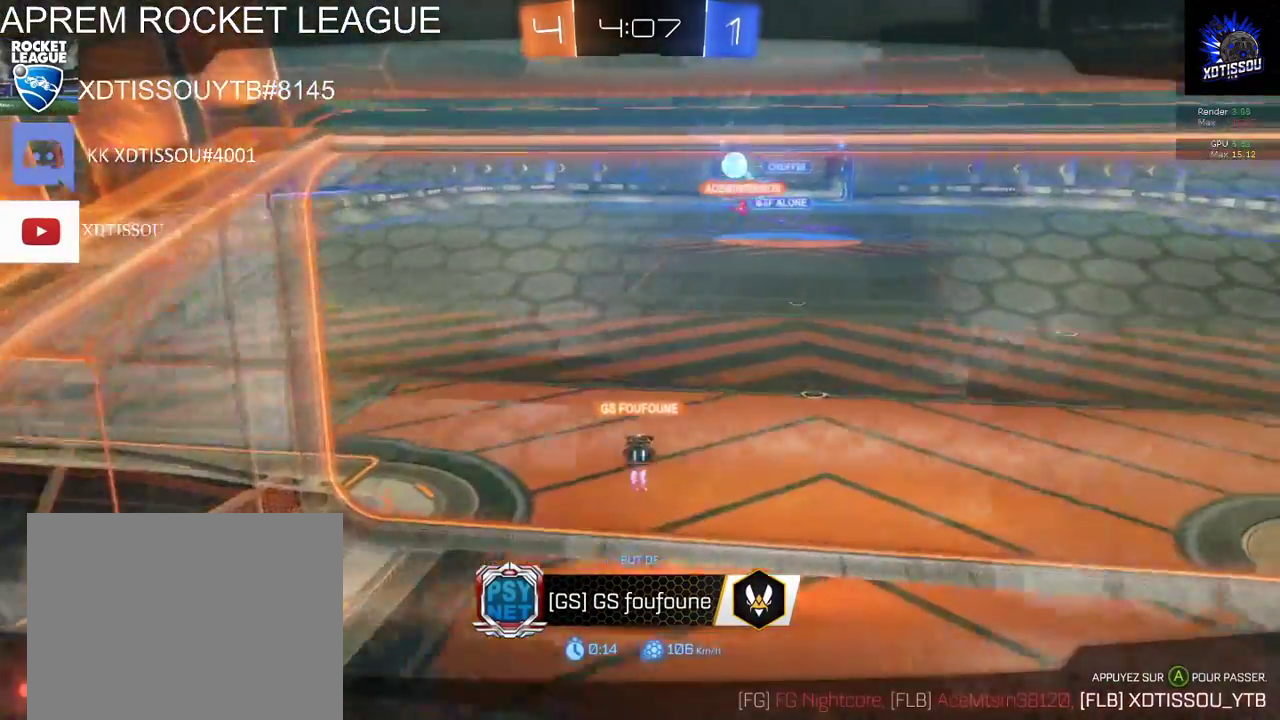
{"buttons": [], "left_stick": "center", "right_stick": "right", "events": []}
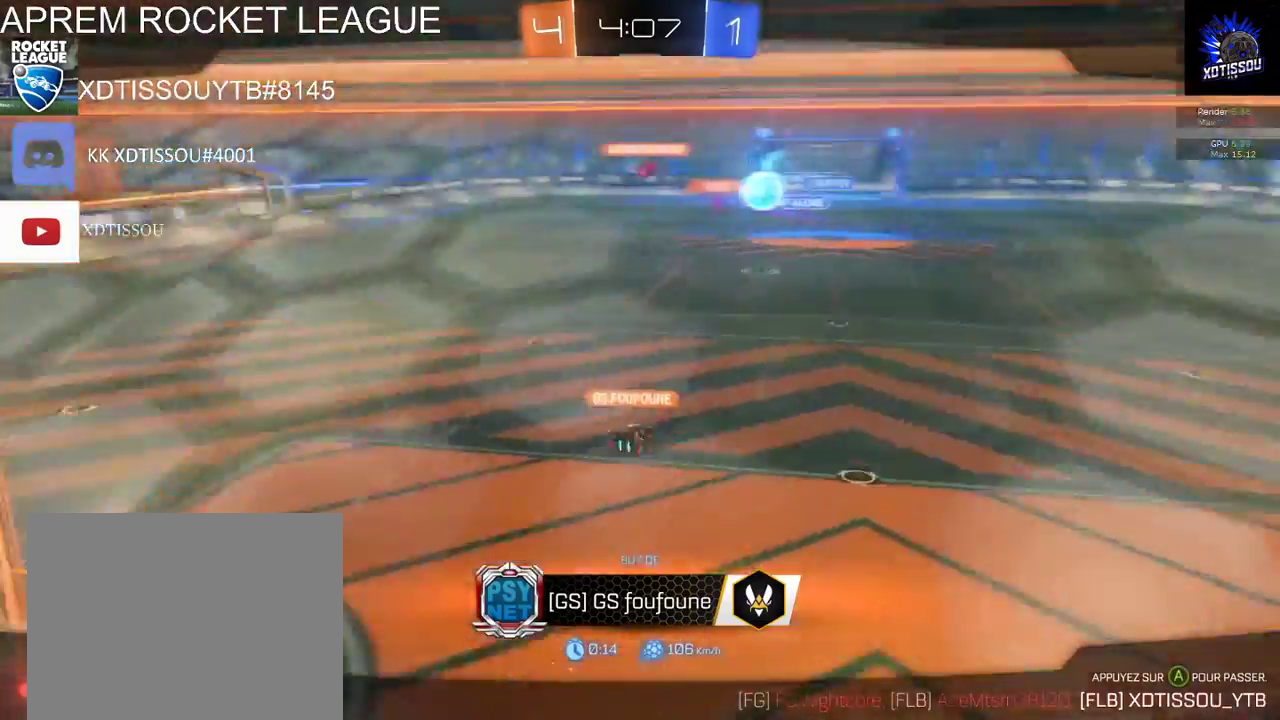
{"buttons": [], "left_stick": "center", "right_stick": "right", "events": []}
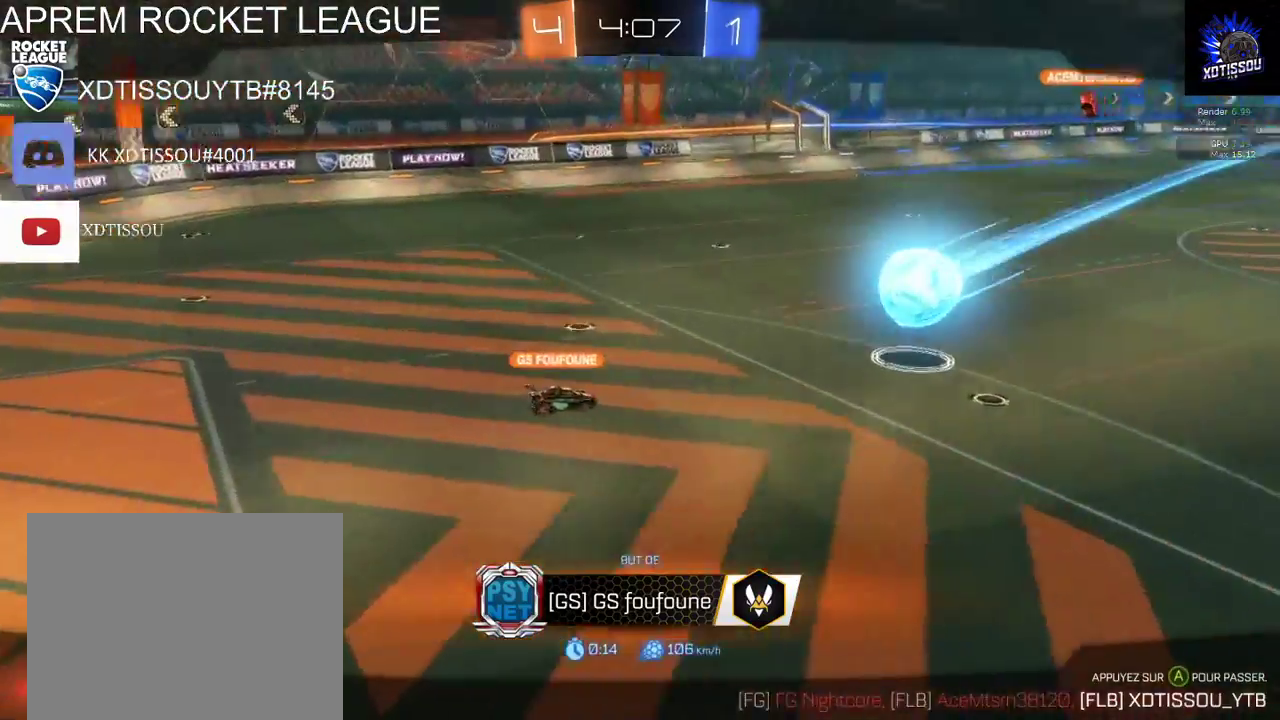
{"buttons": [], "left_stick": "center", "right_stick": "right", "events": []}
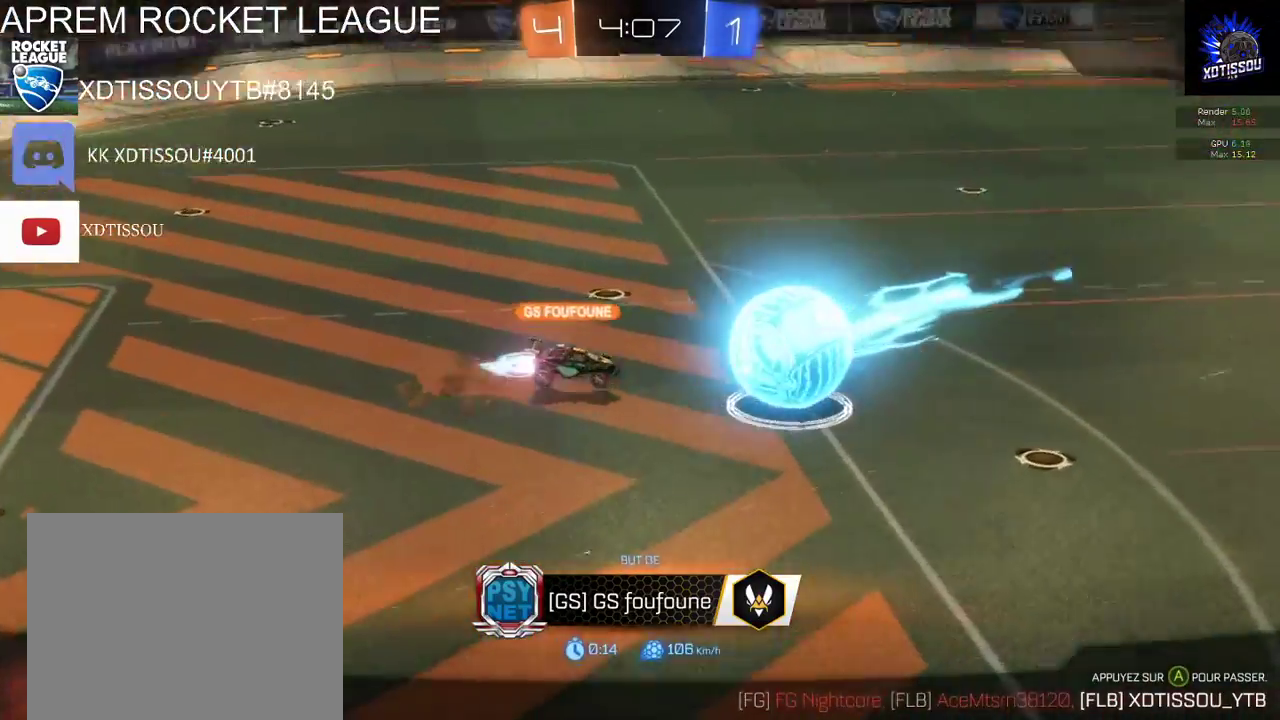
{"buttons": [], "left_stick": "center", "right_stick": "center", "events": [[500, "right_stick", "center"]]}
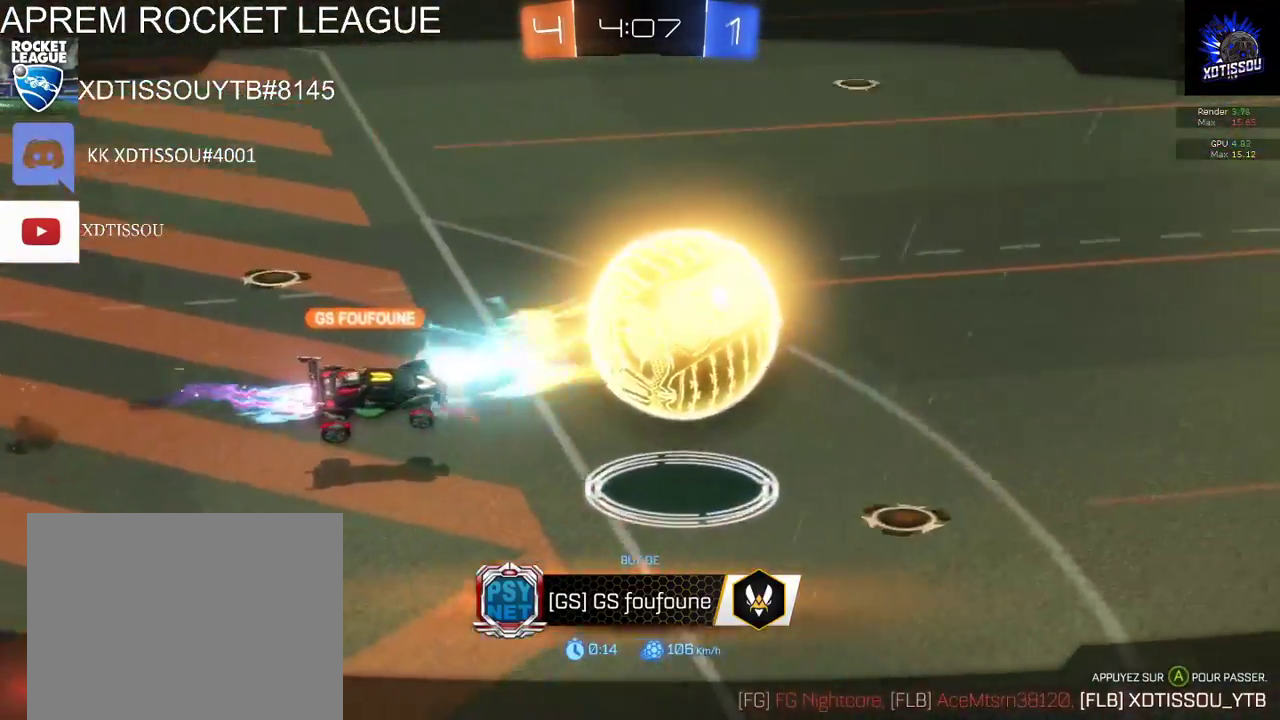
{"buttons": ["R1"], "left_stick": "center", "right_stick": "center", "events": [[100, "right_stick", "up-right"], [240, "right_stick", "center"], [320, "R1", "down"]]}
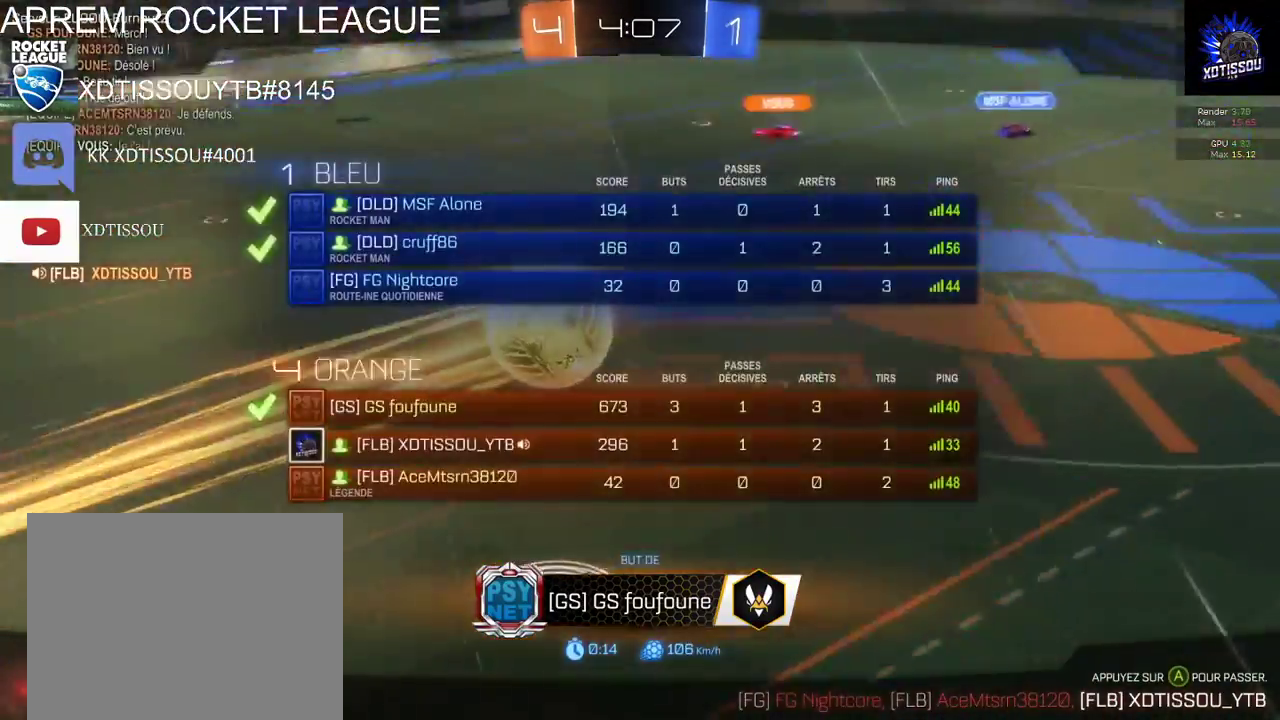
{"buttons": [], "left_stick": "center", "right_stick": "center", "events": [[40, "R1", "up"]]}
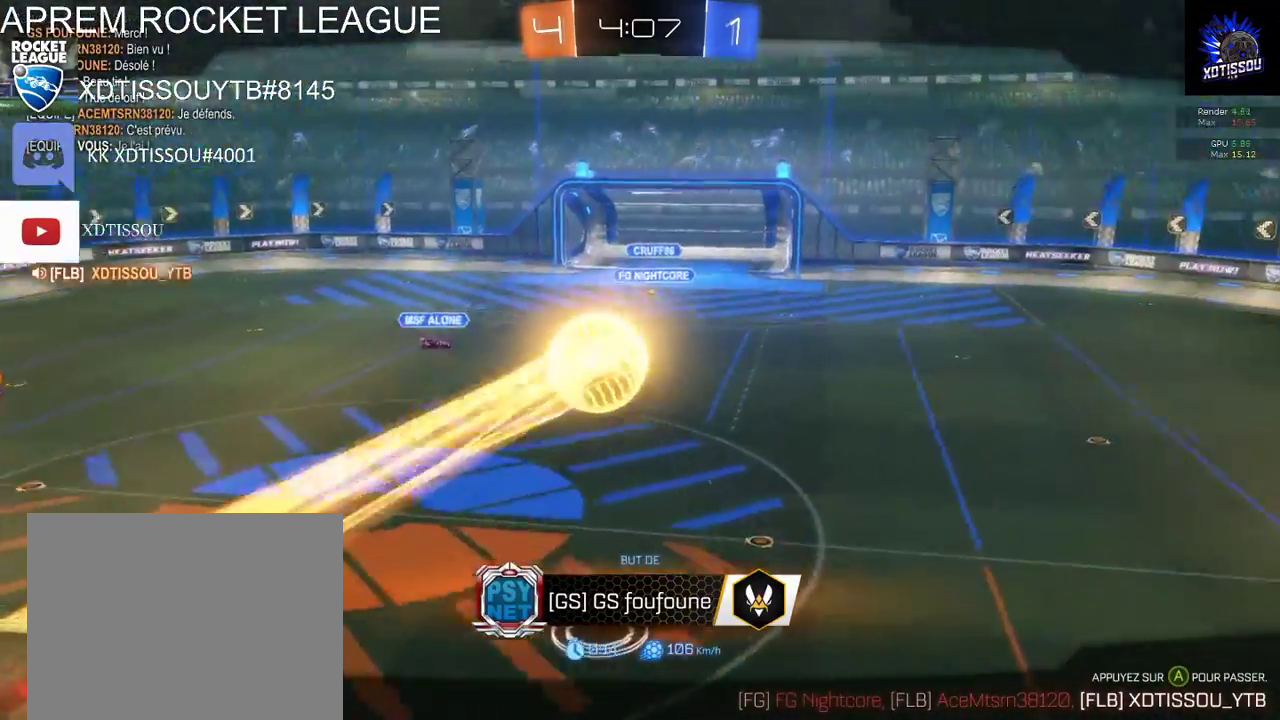
{"buttons": [], "left_stick": "center", "right_stick": "center", "events": []}
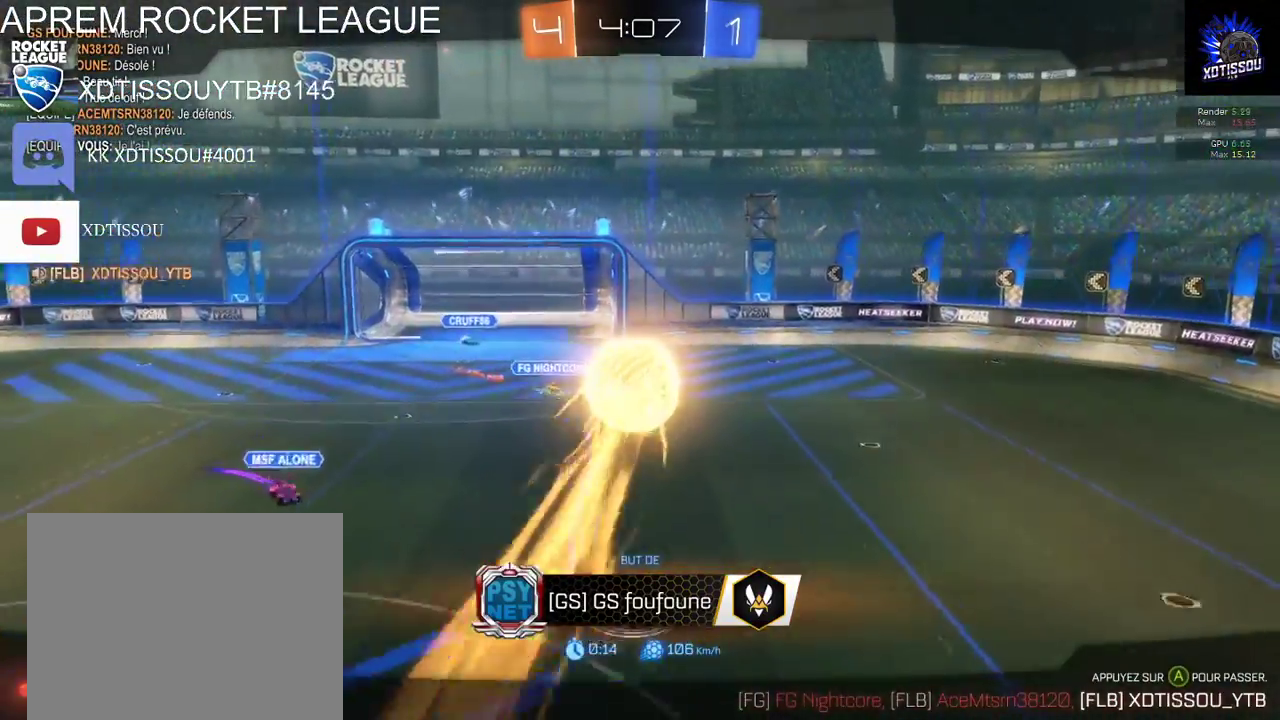
{"buttons": [], "left_stick": "center", "right_stick": "center", "events": []}
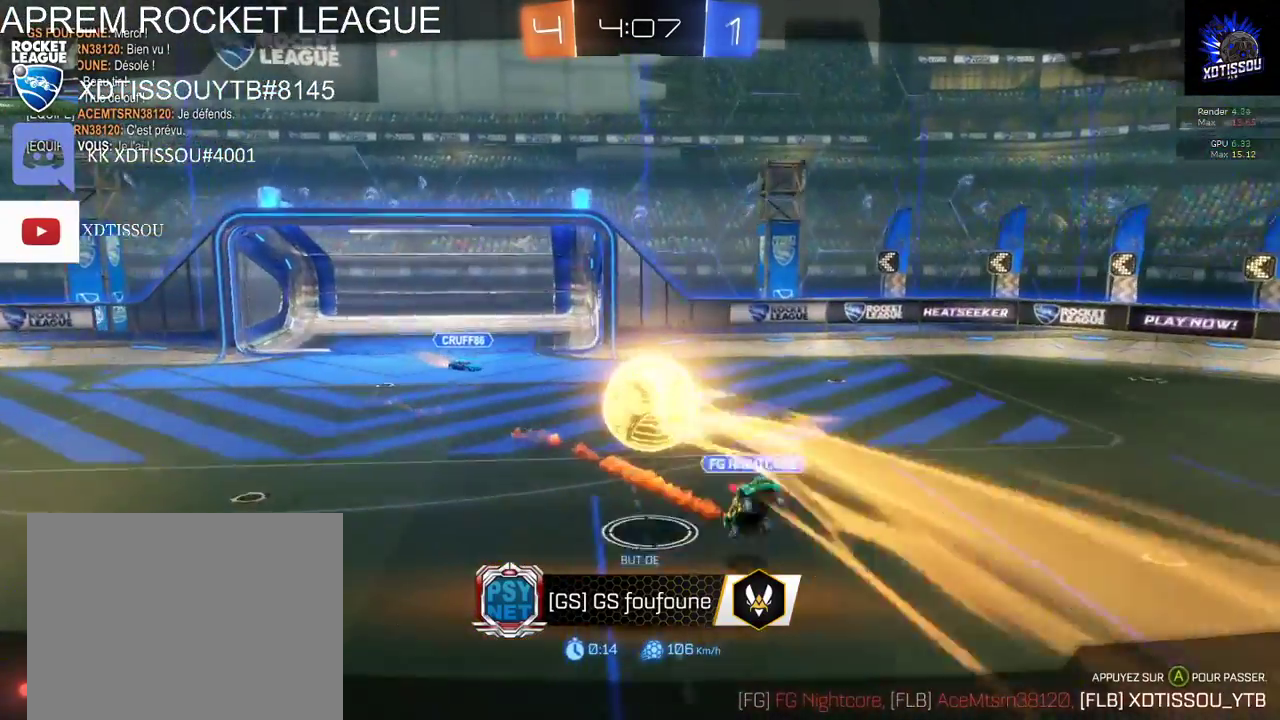
{"buttons": [], "left_stick": "center", "right_stick": "center", "events": []}
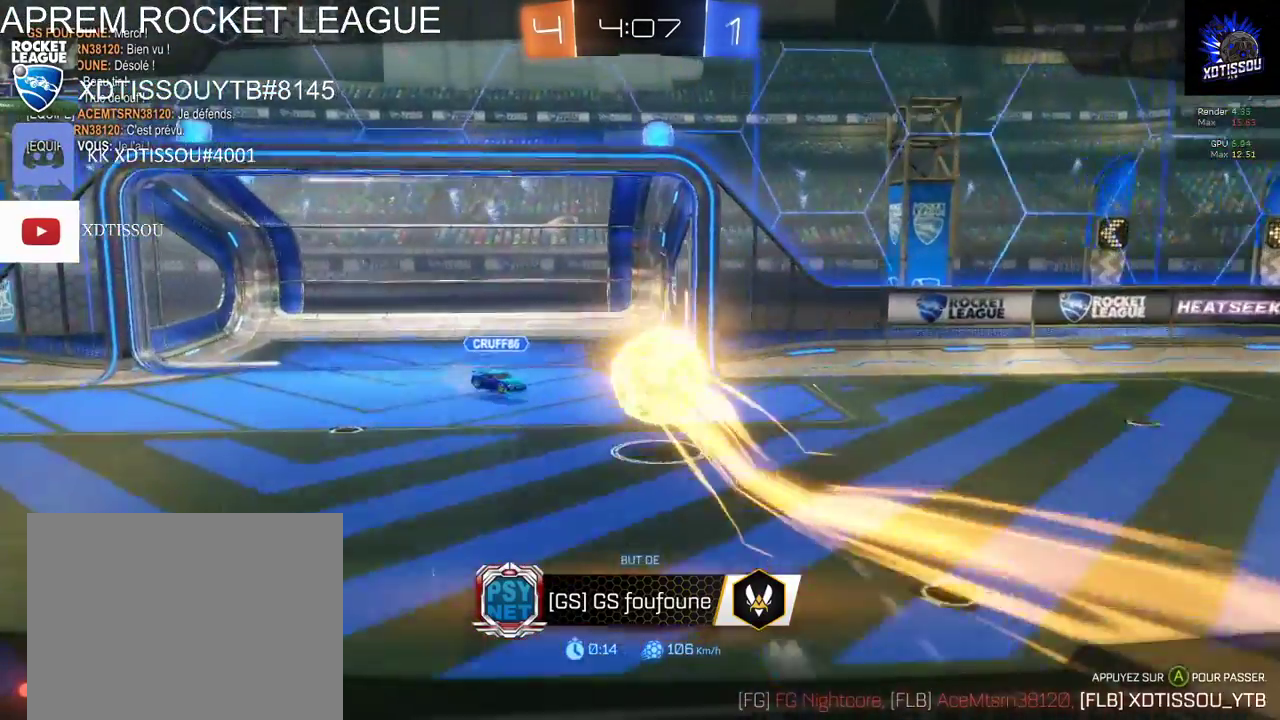
{"buttons": [], "left_stick": "center", "right_stick": "center", "events": []}
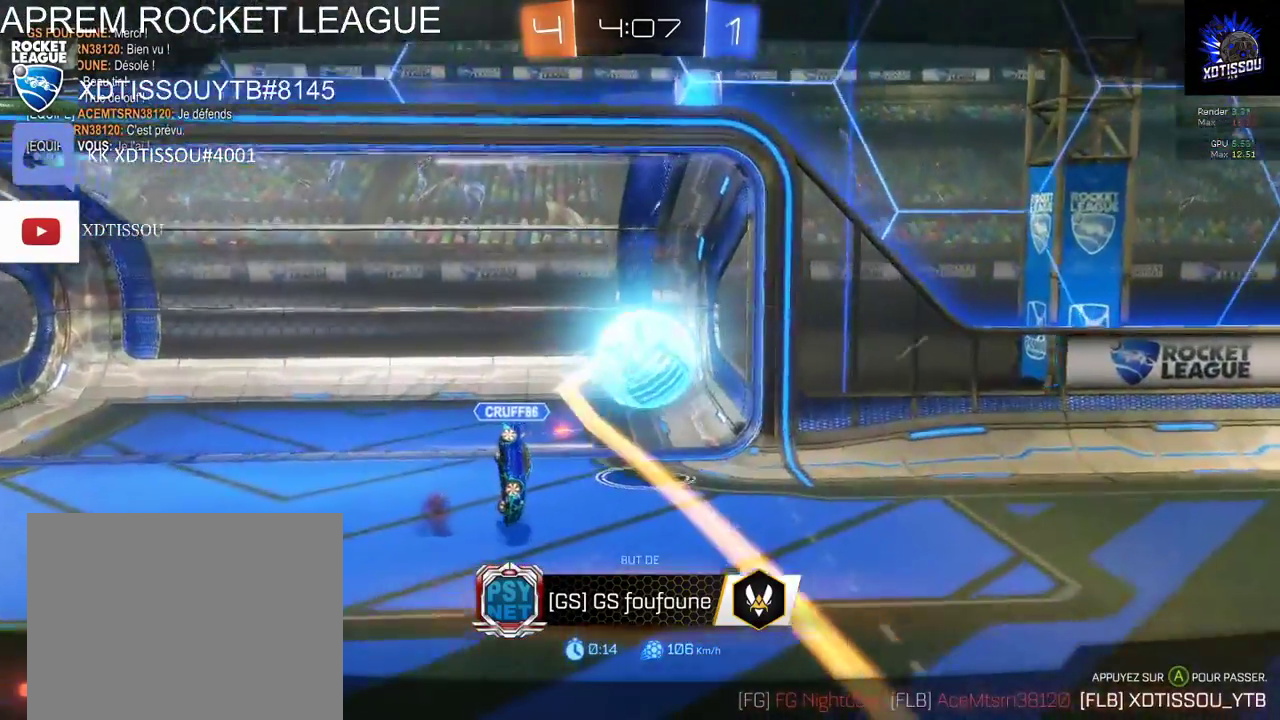
{"buttons": [], "left_stick": "center", "right_stick": "center", "events": []}
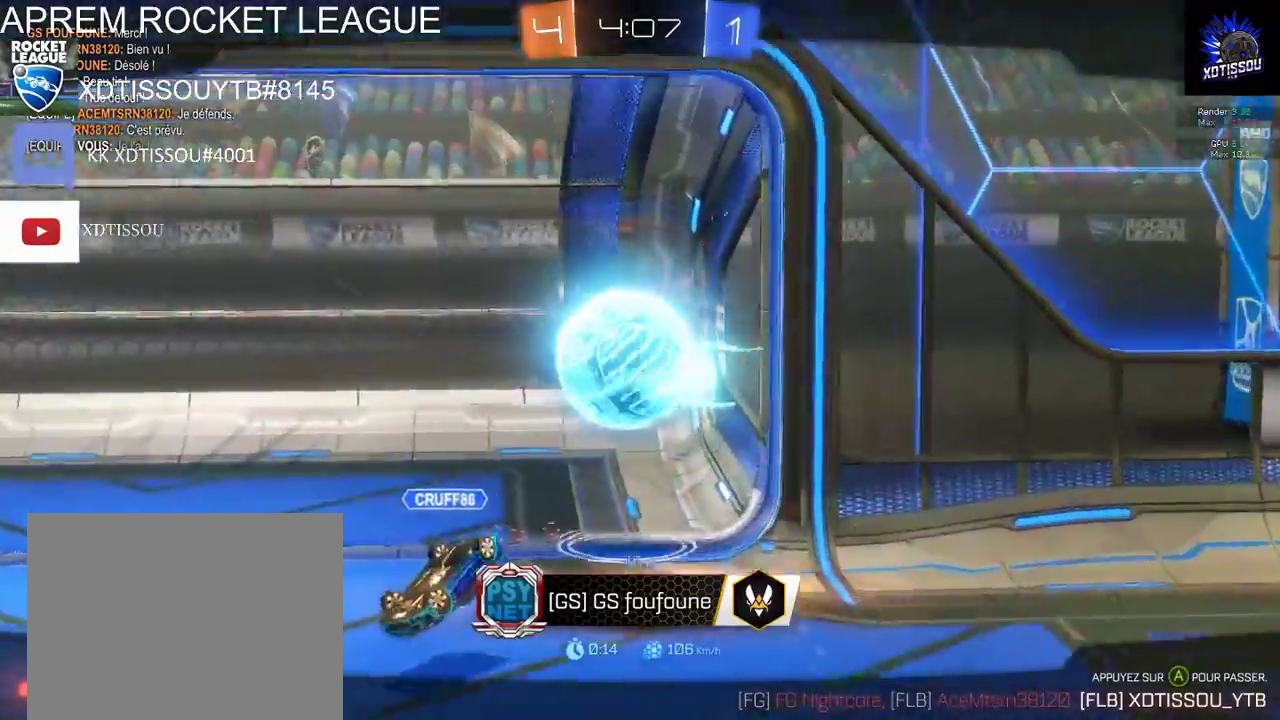
{"buttons": [], "left_stick": "center", "right_stick": "left", "events": [[100, "right_stick", "left"]]}
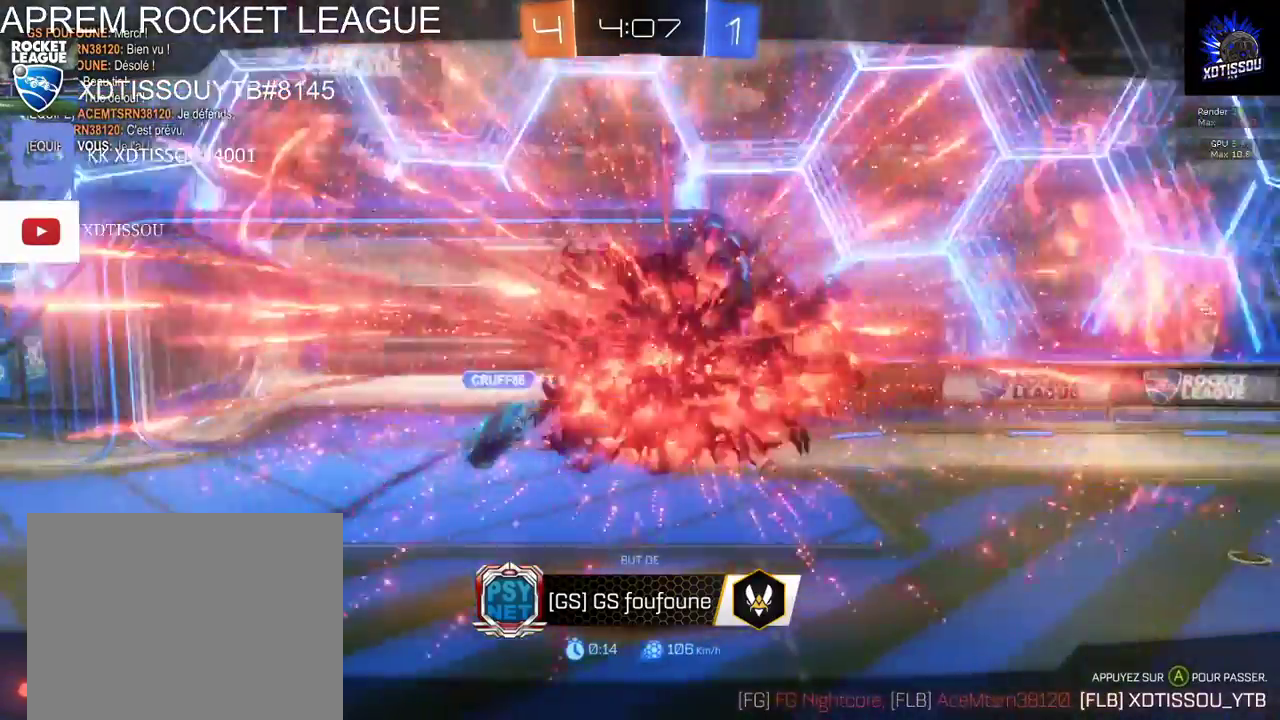
{"buttons": ["R1"], "left_stick": "center", "right_stick": "up-left", "events": [[240, "R1", "down"], [260, "right_stick", "up-left"]]}
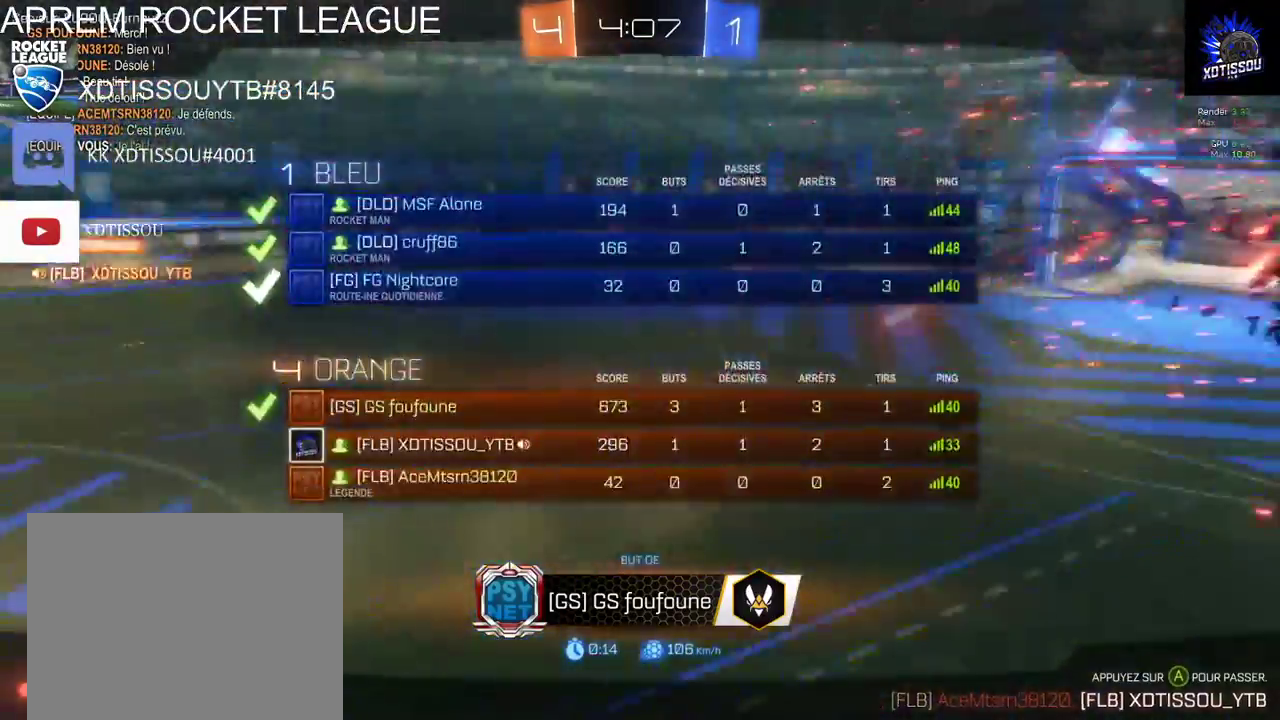
{"buttons": [], "left_stick": "center", "right_stick": "right", "events": [[180, "R1", "up"], [220, "right_stick", "center"], [440, "right_stick", "right"]]}
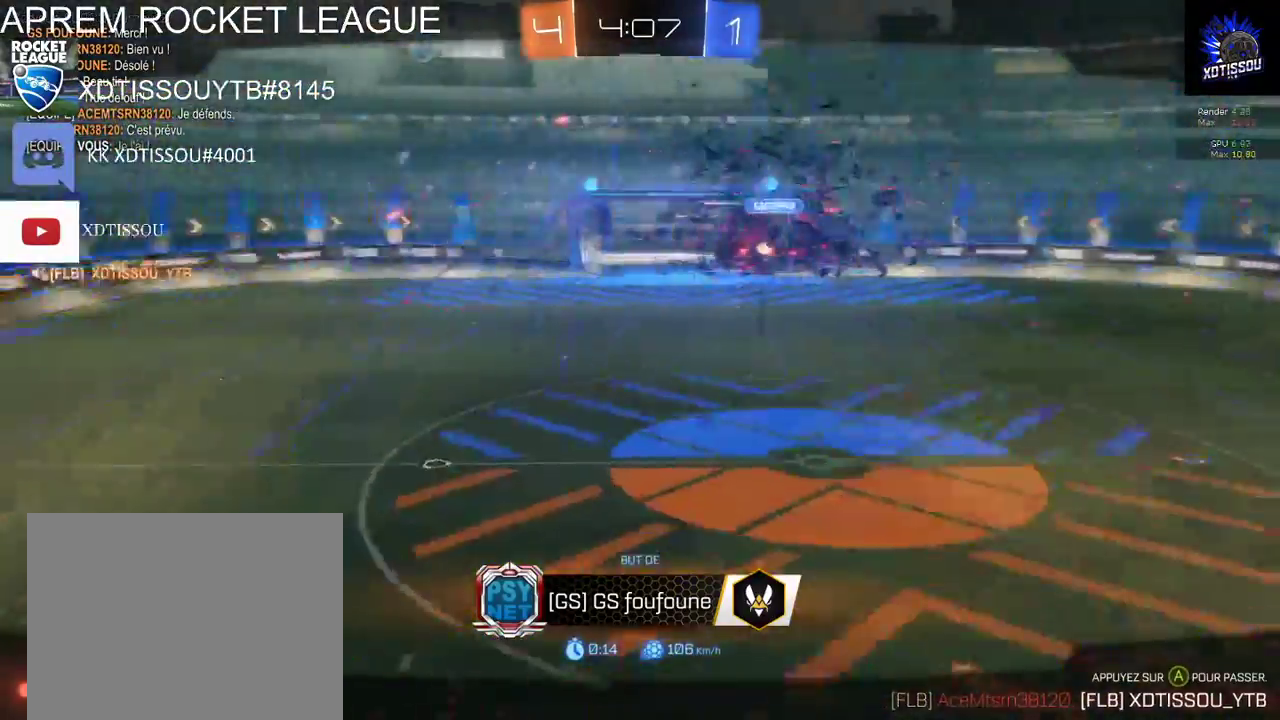
{"buttons": [], "left_stick": "center", "right_stick": "right", "events": []}
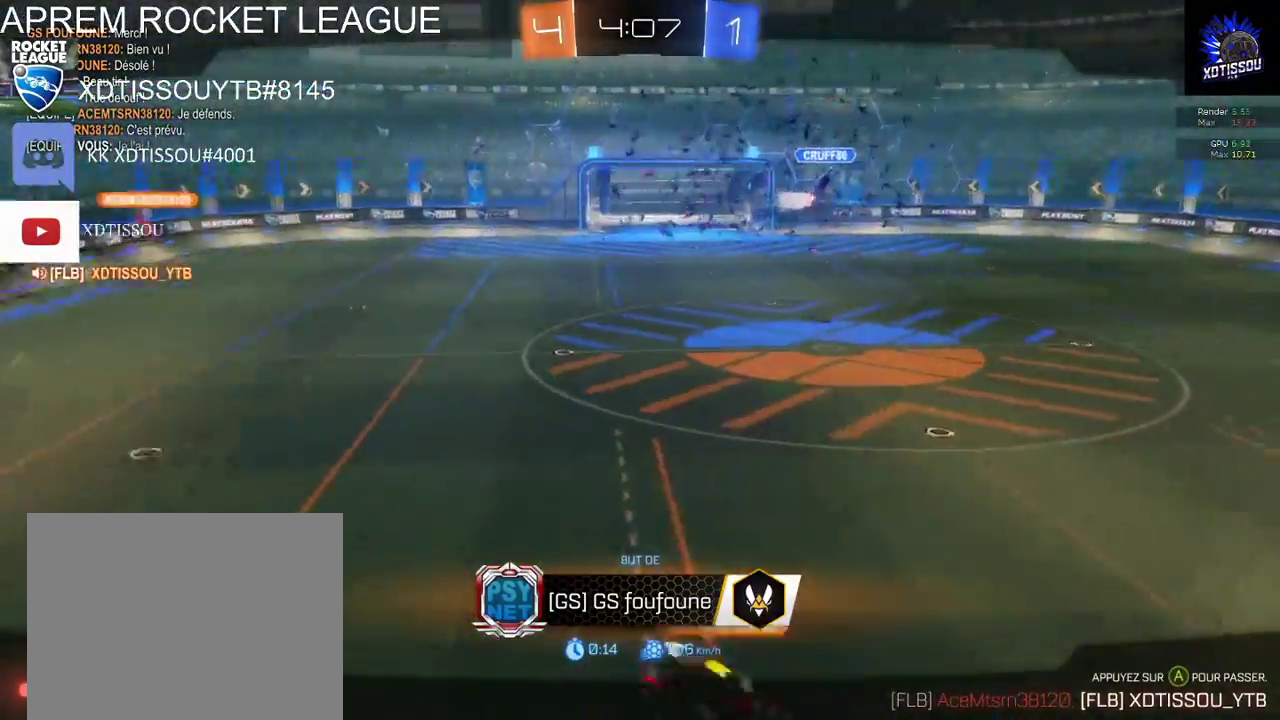
{"buttons": [], "left_stick": "center", "right_stick": "right", "events": []}
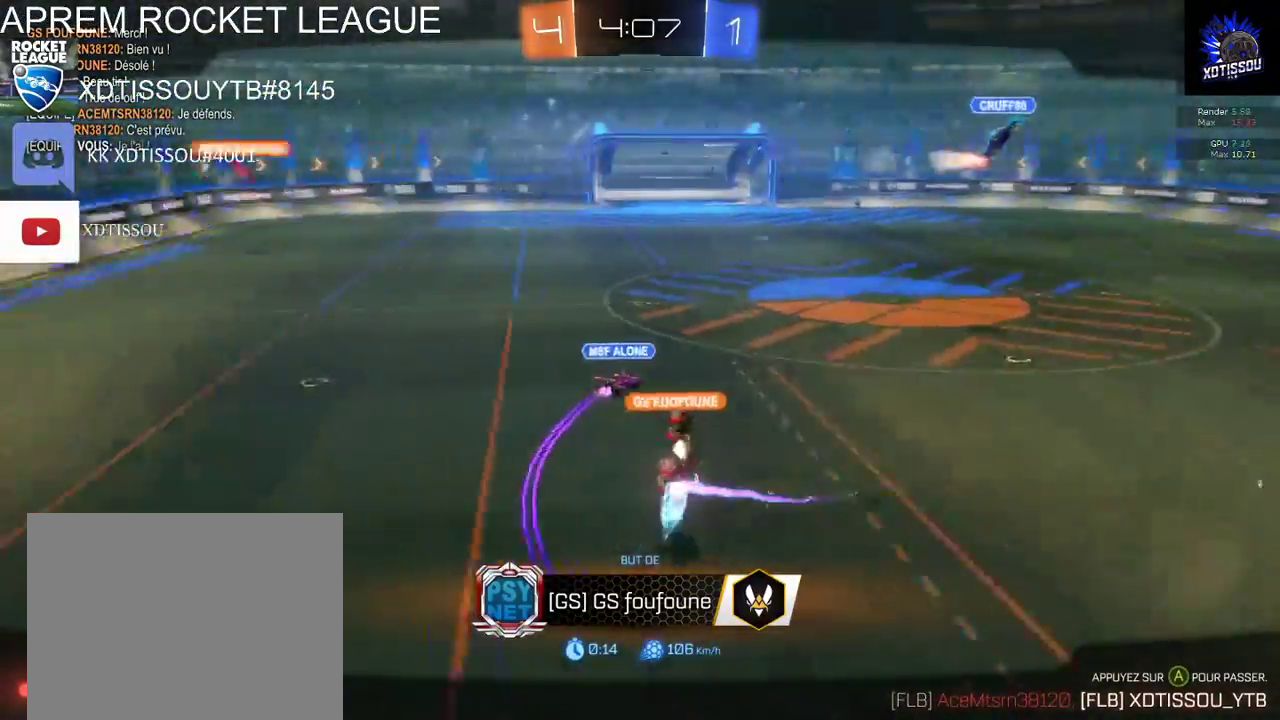
{"buttons": [], "left_stick": "center", "right_stick": "up-right", "events": [[360, "right_stick", "up-right"]]}
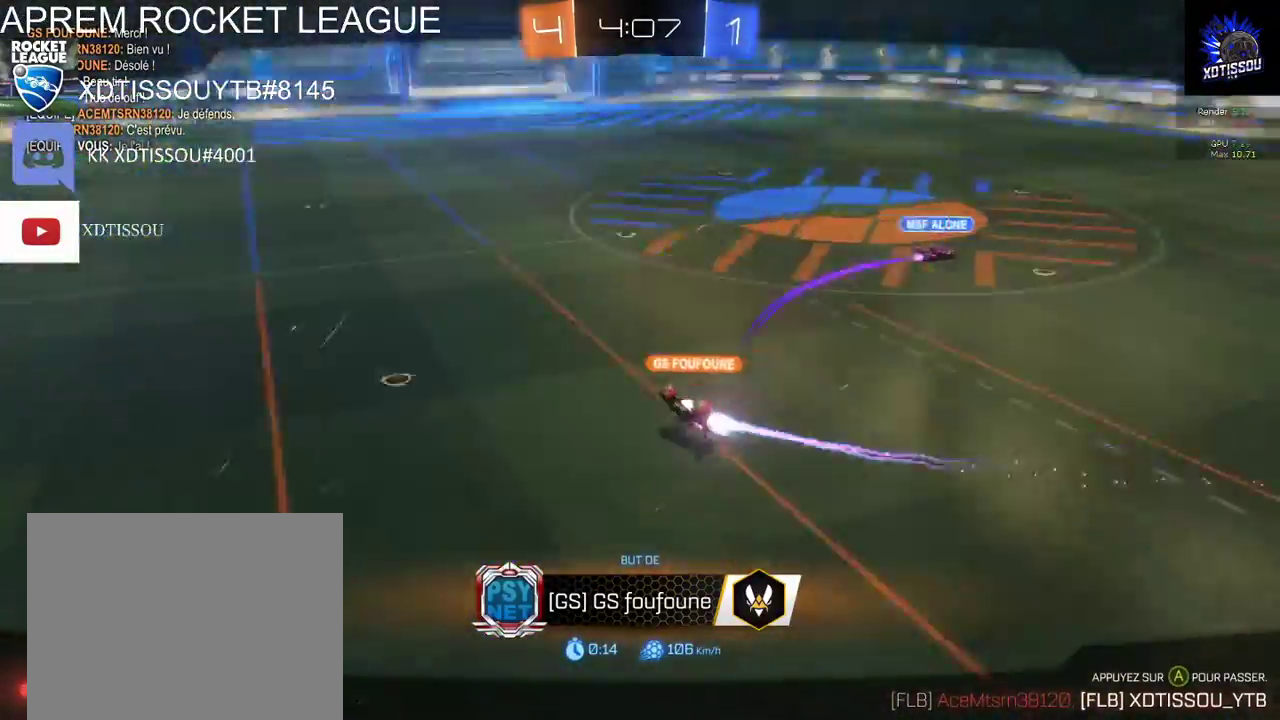
{"buttons": [], "left_stick": "center", "right_stick": "center", "events": [[420, "right_stick", "center"]]}
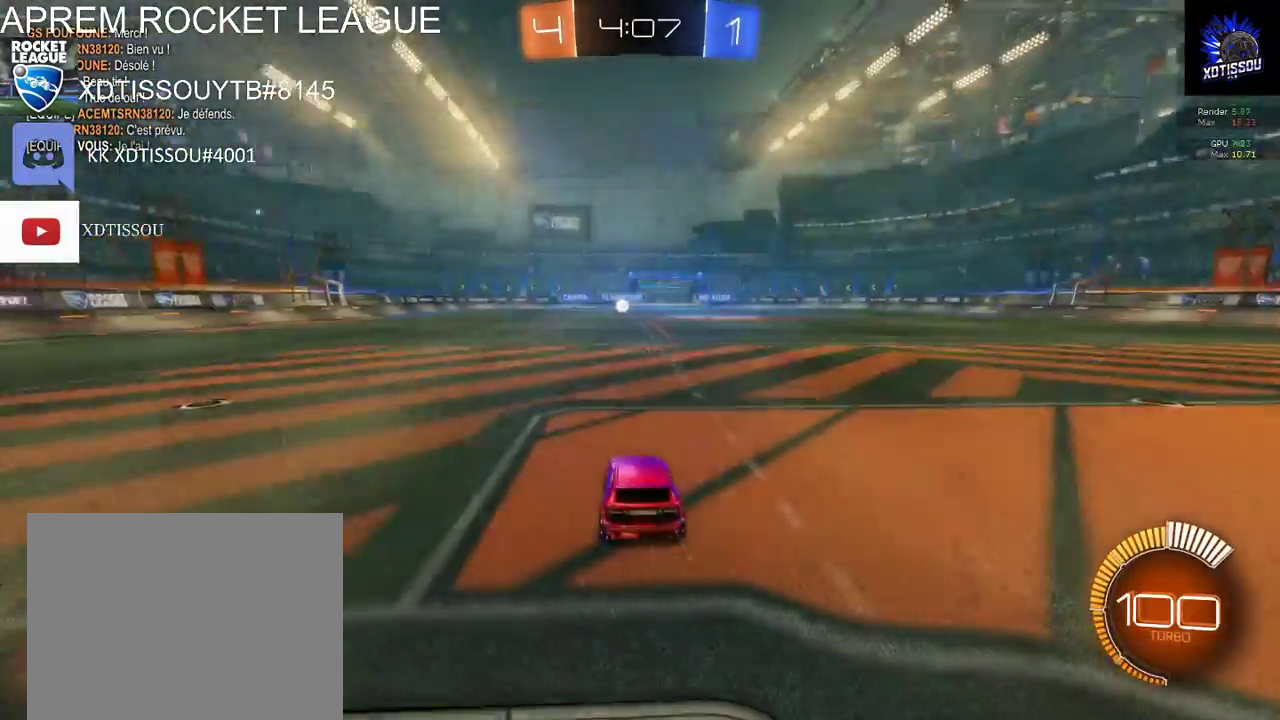
{"buttons": ["R1"], "left_stick": "center", "right_stick": "up-right", "events": [[40, "A", "down"], [160, "A", "up"], [360, "R1", "down"], [400, "right_stick", "up"], [500, "right_stick", "up-right"]]}
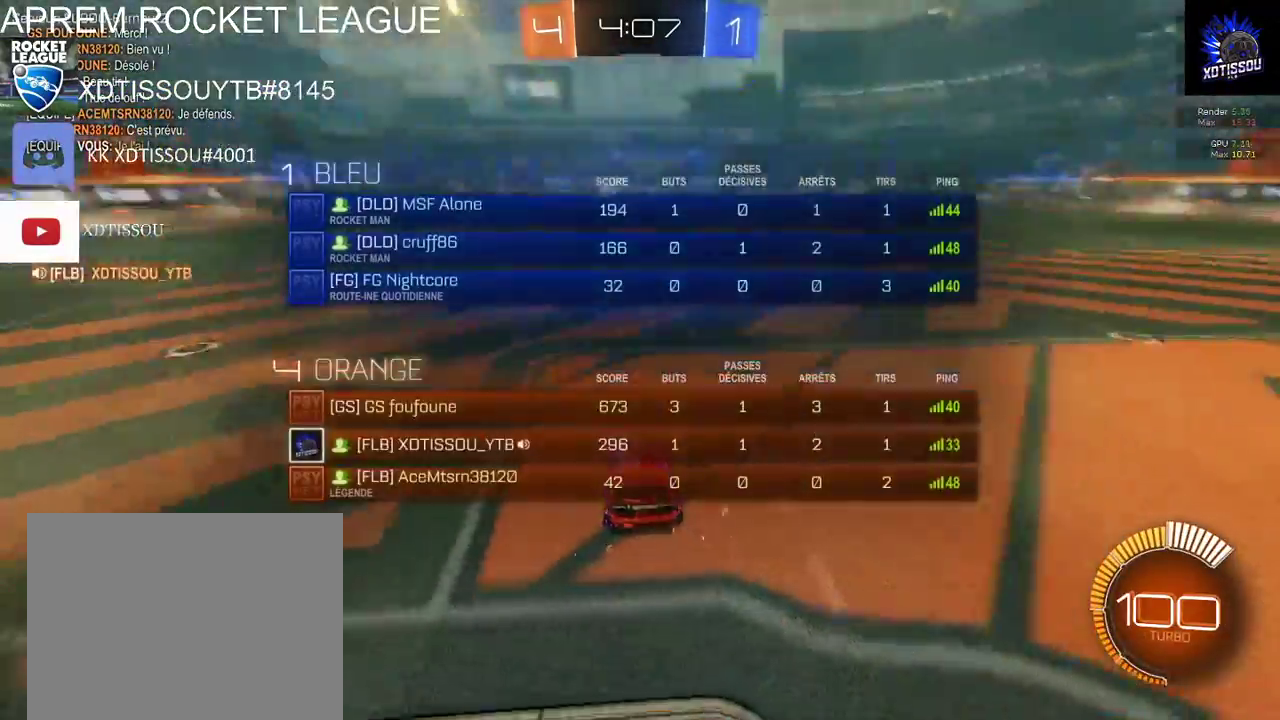
{"buttons": [], "left_stick": "center", "right_stick": "right", "events": [[320, "R1", "up"], [480, "right_stick", "right"]]}
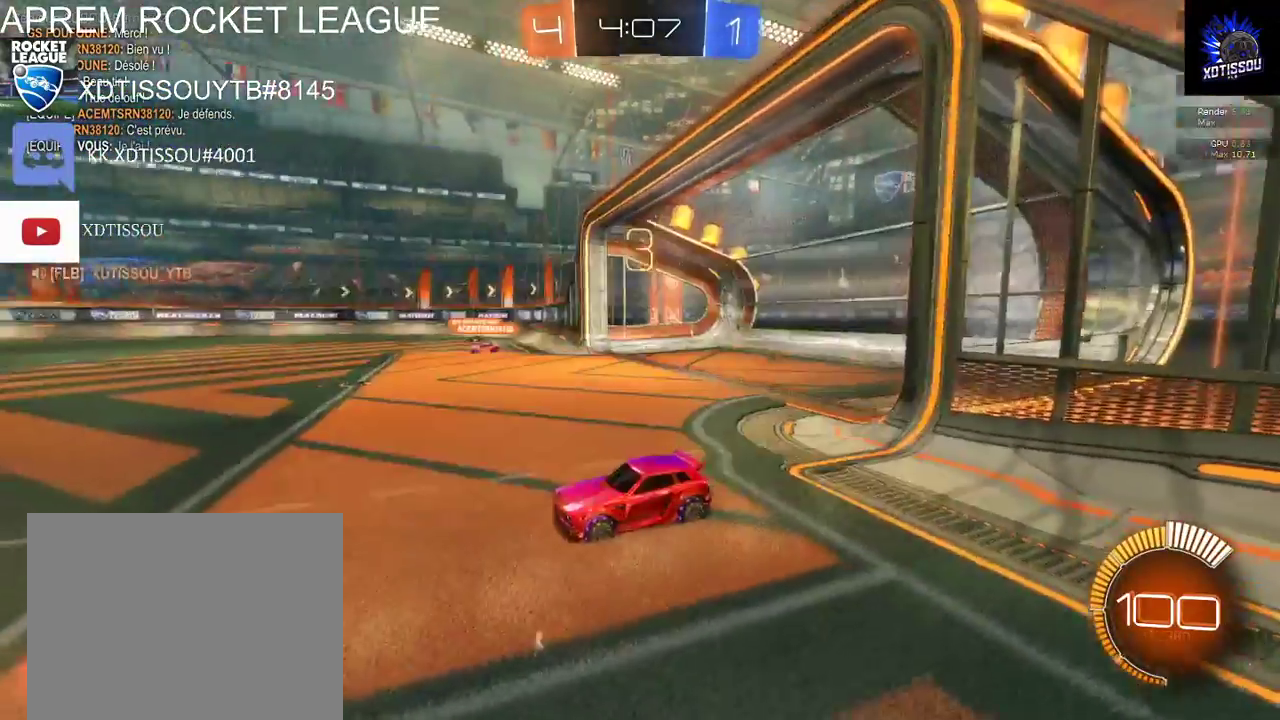
{"buttons": [], "left_stick": "center", "right_stick": "right", "events": []}
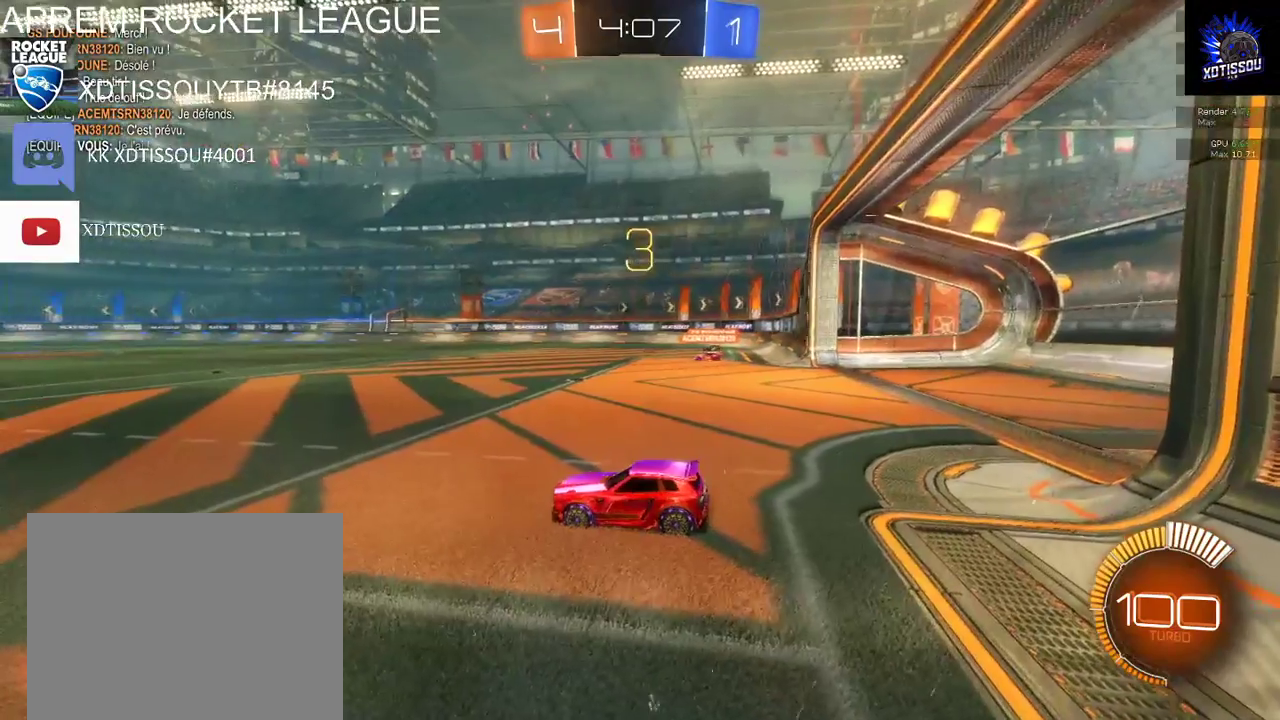
{"buttons": [], "left_stick": "up-right", "right_stick": "center", "events": [[280, "right_stick", "center"], [480, "left_stick", "up-right"]]}
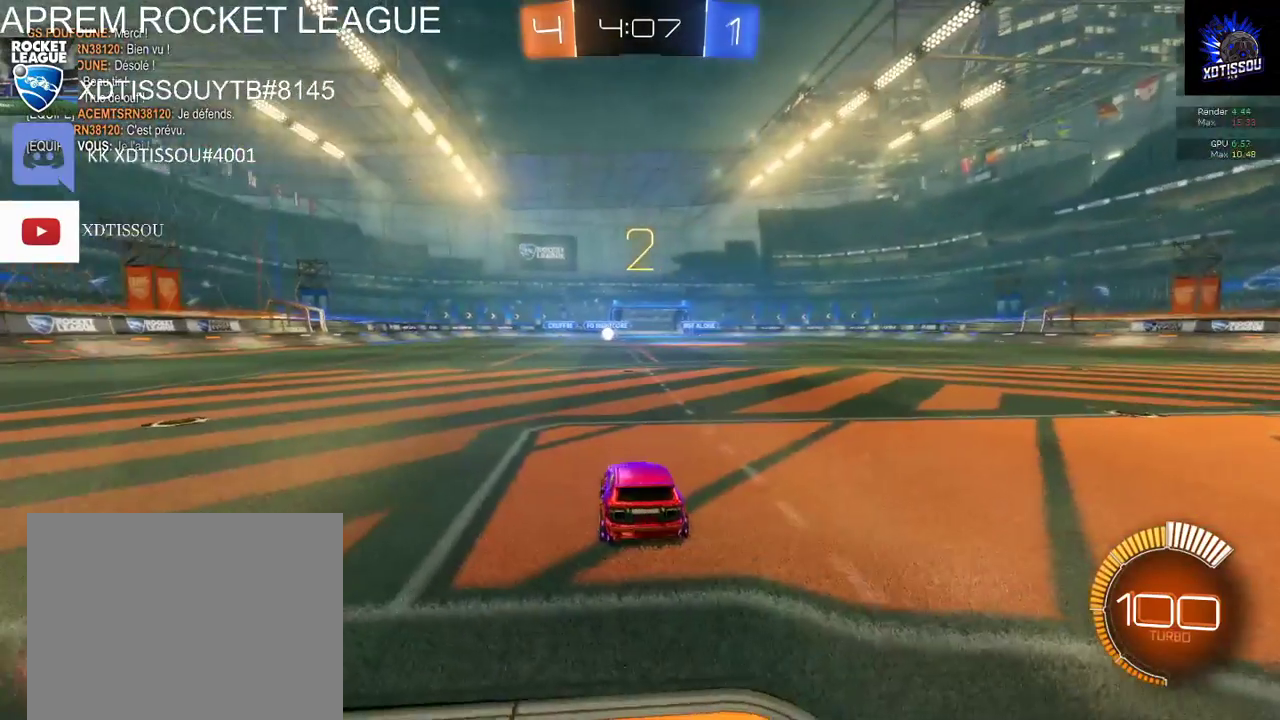
{"buttons": [], "left_stick": "center", "right_stick": "center", "events": [[200, "left_stick", "right"], [340, "left_stick", "center"]]}
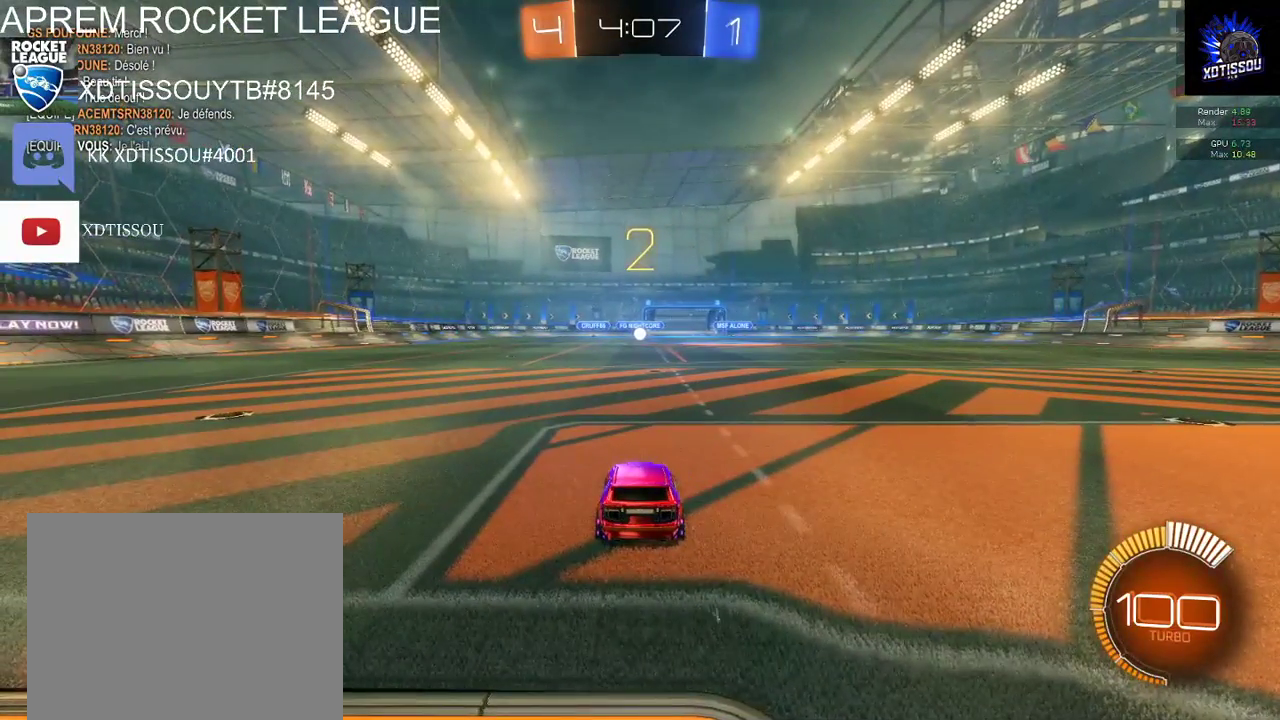
{"buttons": [], "left_stick": "right", "right_stick": "center", "events": [[80, "left_stick", "right"]]}
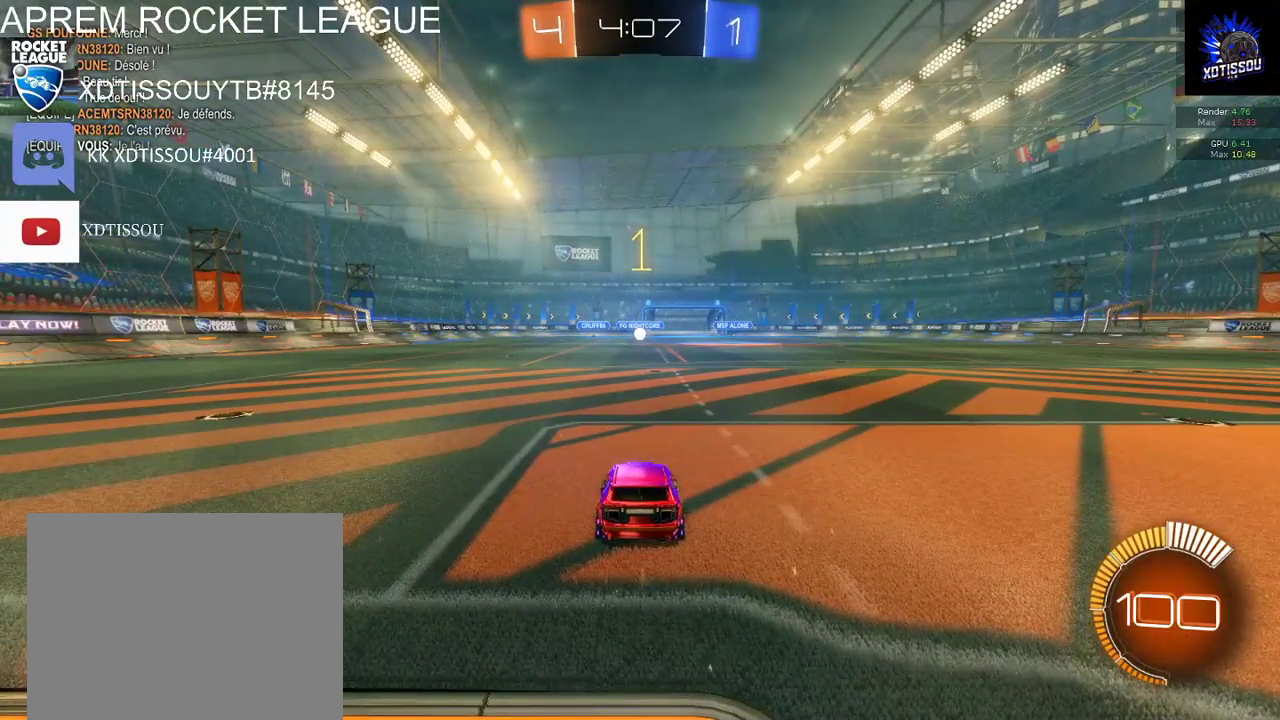
{"buttons": ["A"], "left_stick": "right", "right_stick": "center", "events": [[20, "left_stick", "center"], [260, "left_stick", "right"], [400, "A", "down"]]}
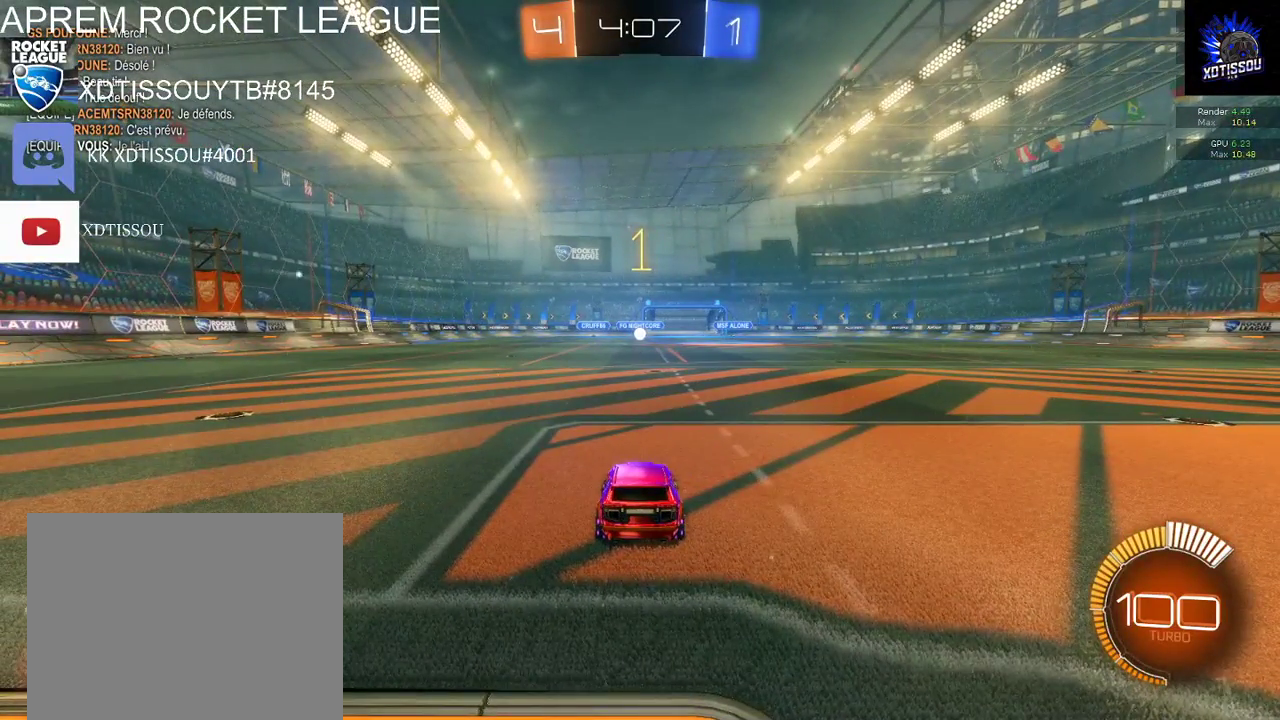
{"buttons": [], "left_stick": "right", "right_stick": "center", "events": [[20, "A", "up"], [100, "A", "down"], [220, "A", "up"], [320, "A", "down"], [400, "A", "up"]]}
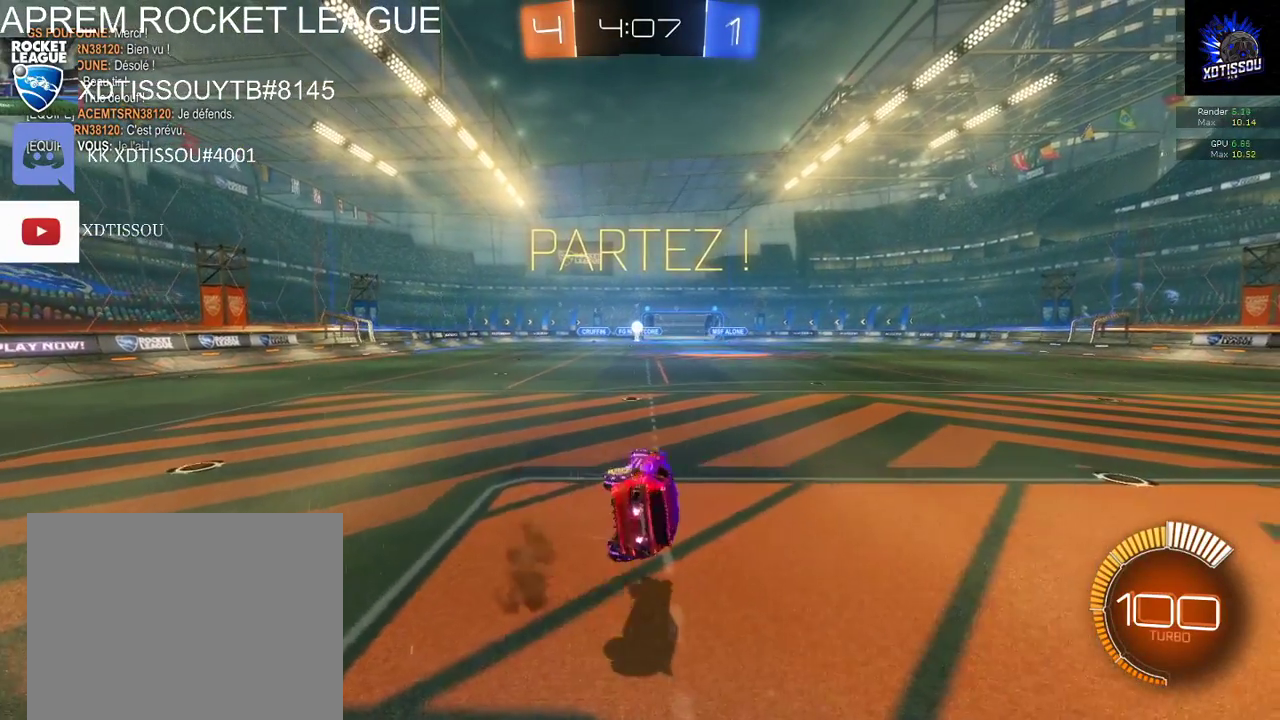
{"buttons": [], "left_stick": "left", "right_stick": "center", "events": [[460, "left_stick", "left"]]}